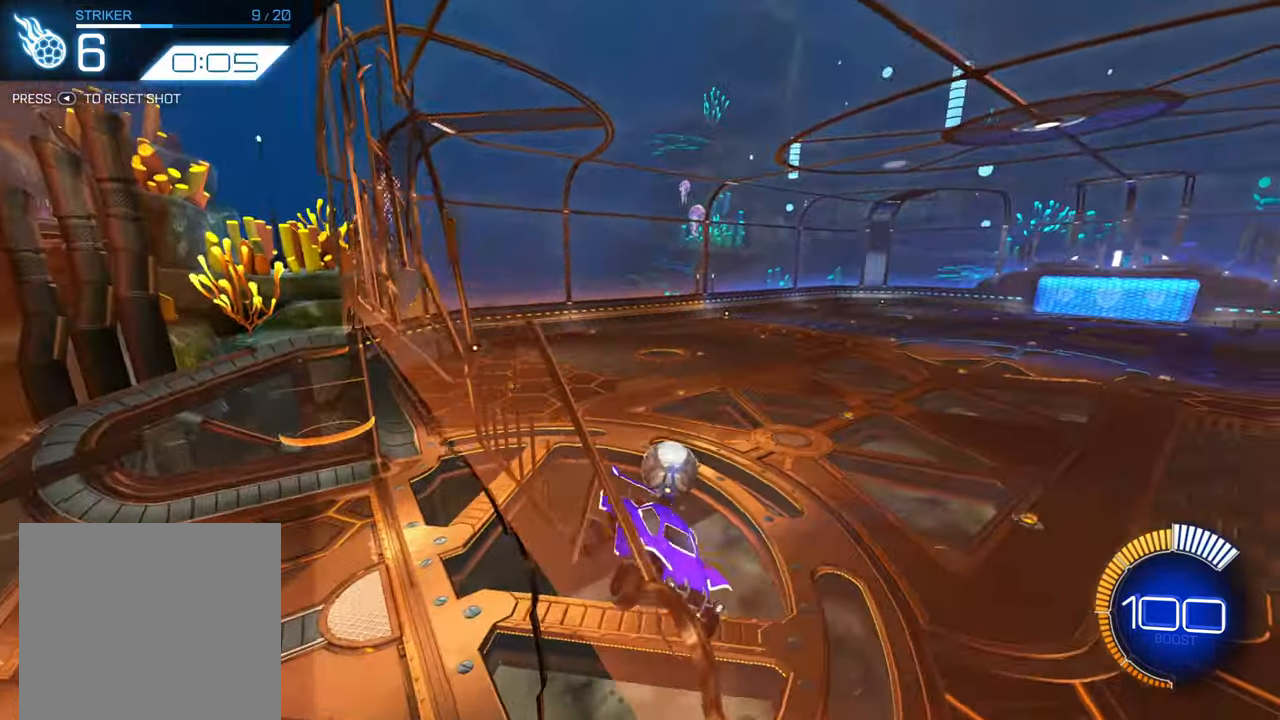
Gameplay with a controller (Xbox layout); each line is a JSON object with the inputs held at the frame after it. "events" lists button and stick changes between this image and that frame as [ms after this image, input, new state], when the widget could be followed in between. Not read: L3 R3 SELECT right_stick.
{"buttons": ["X", "R2"], "left_stick": "down-left", "events": [[117, "left_stick", "down-left"], [350, "X", "down"]]}
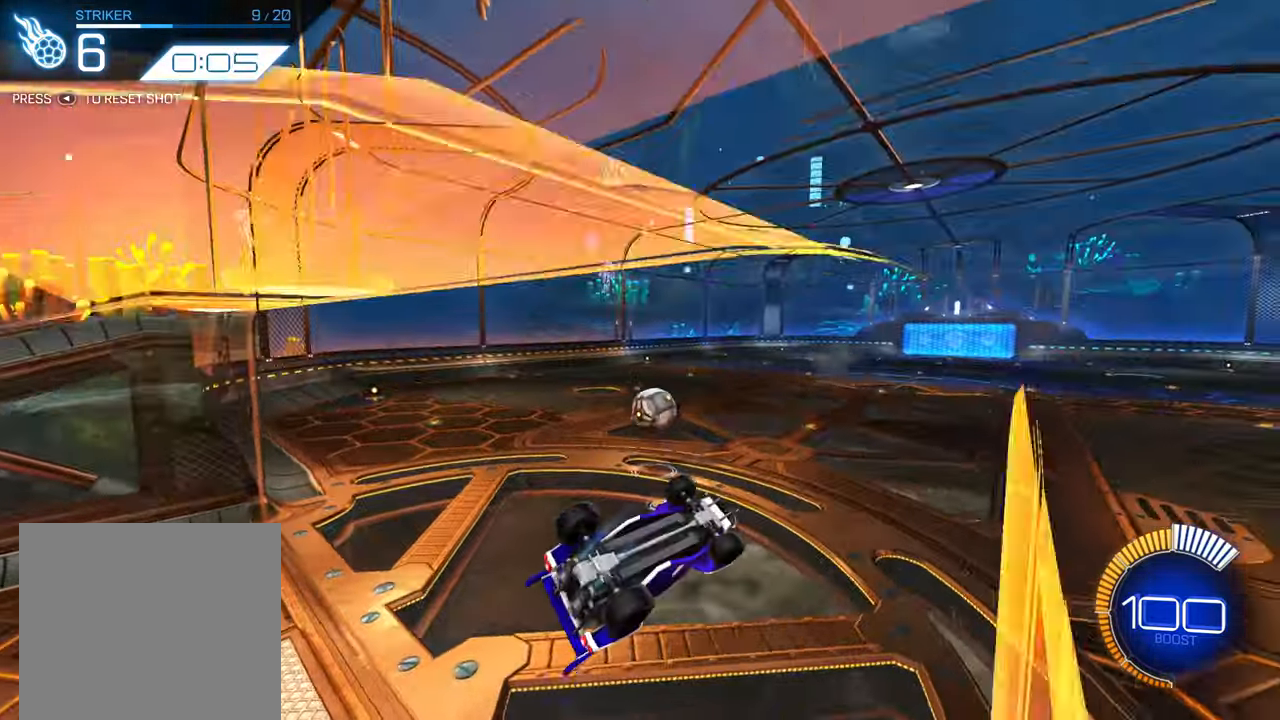
{"buttons": ["R2"], "left_stick": "down-right", "events": [[50, "left_stick", "down-right"], [483, "X", "up"]]}
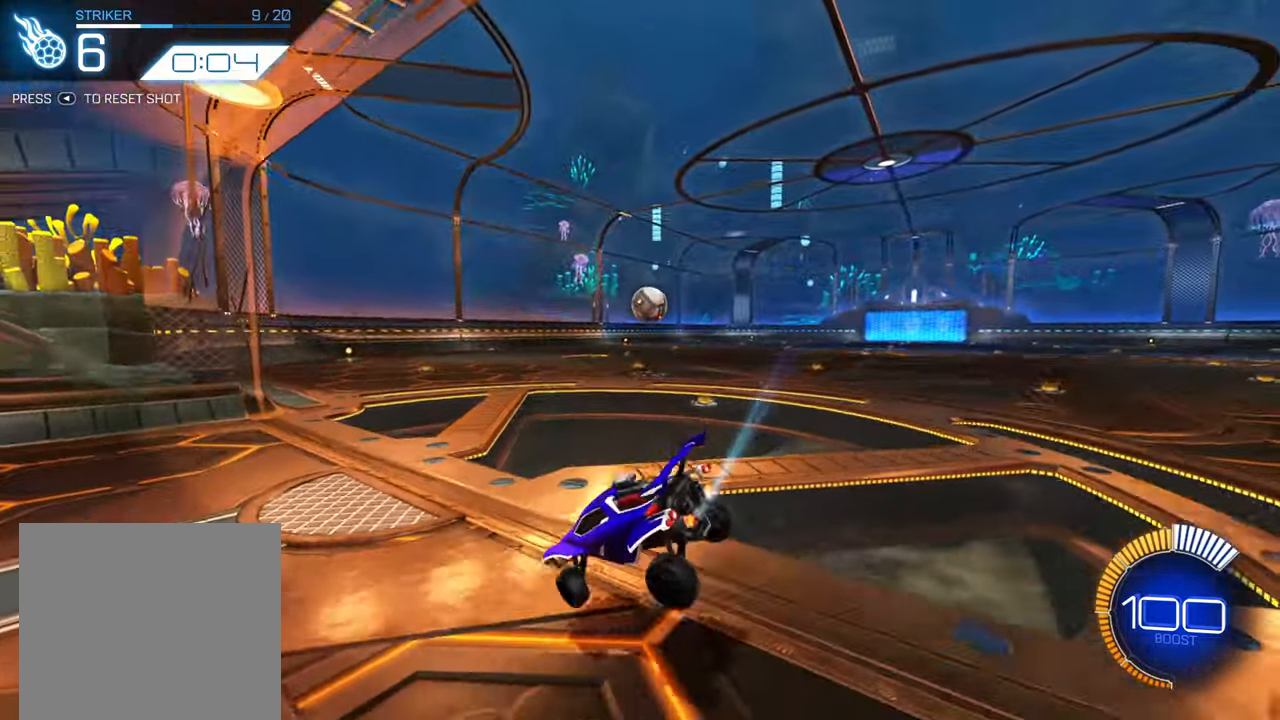
{"buttons": ["B", "R2"], "left_stick": "right", "events": [[17, "left_stick", "center"], [83, "B", "down"], [167, "left_stick", "right"]]}
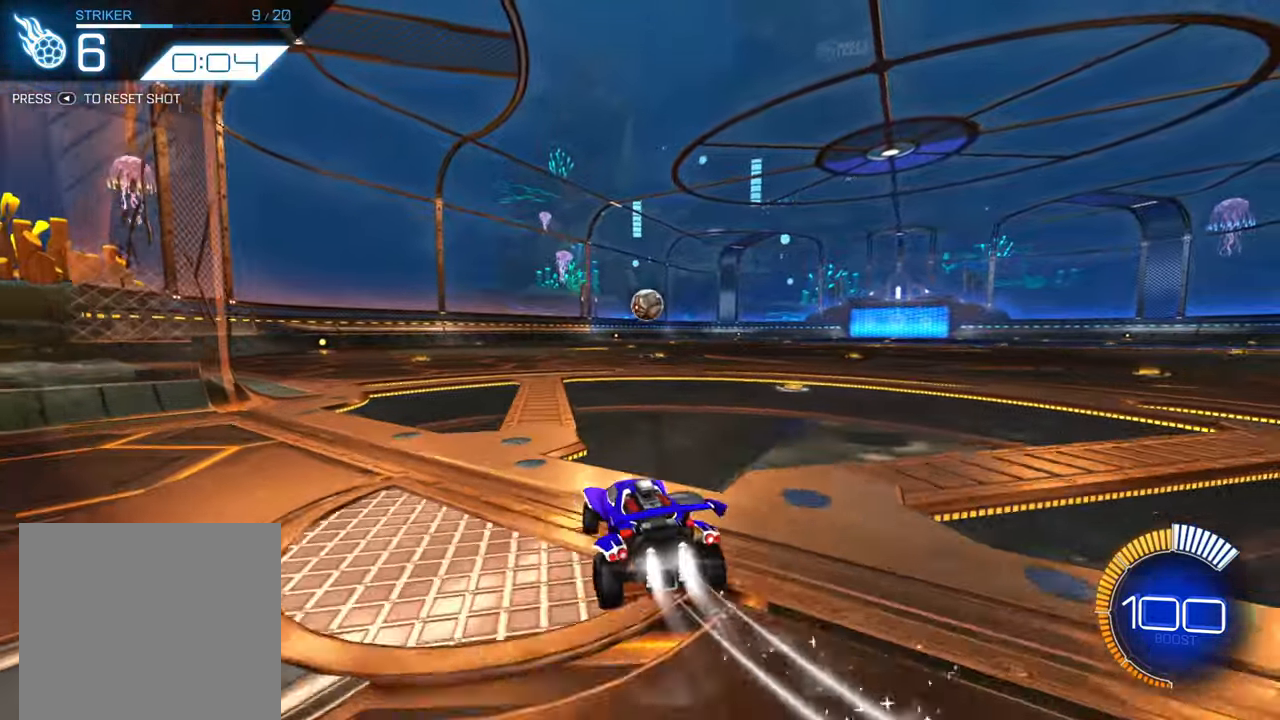
{"buttons": ["R2"], "left_stick": "up", "events": [[50, "left_stick", "center"], [117, "B", "up"], [150, "left_stick", "up"], [183, "A", "down"], [233, "A", "up"], [300, "A", "down"], [400, "A", "up"]]}
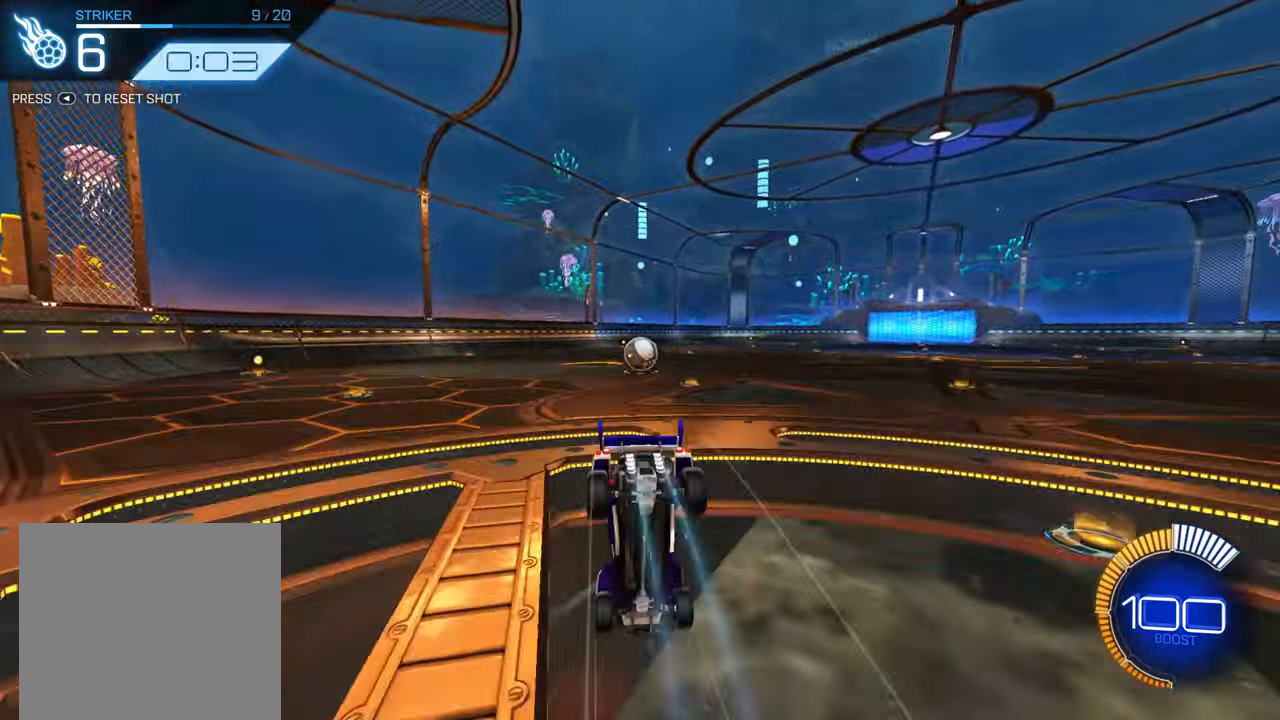
{"buttons": ["B", "R2"], "left_stick": "center", "events": [[67, "left_stick", "center"], [383, "B", "down"]]}
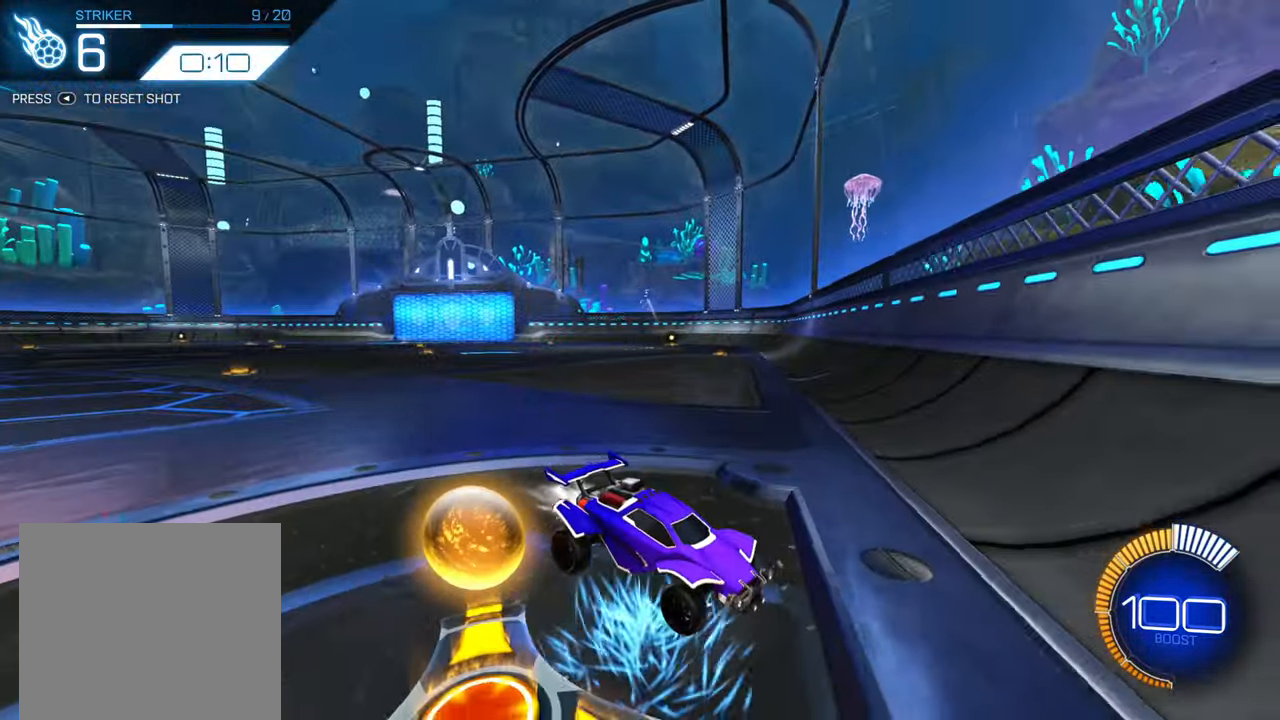
{"buttons": ["B", "R2"], "left_stick": "right", "events": [[467, "left_stick", "right"]]}
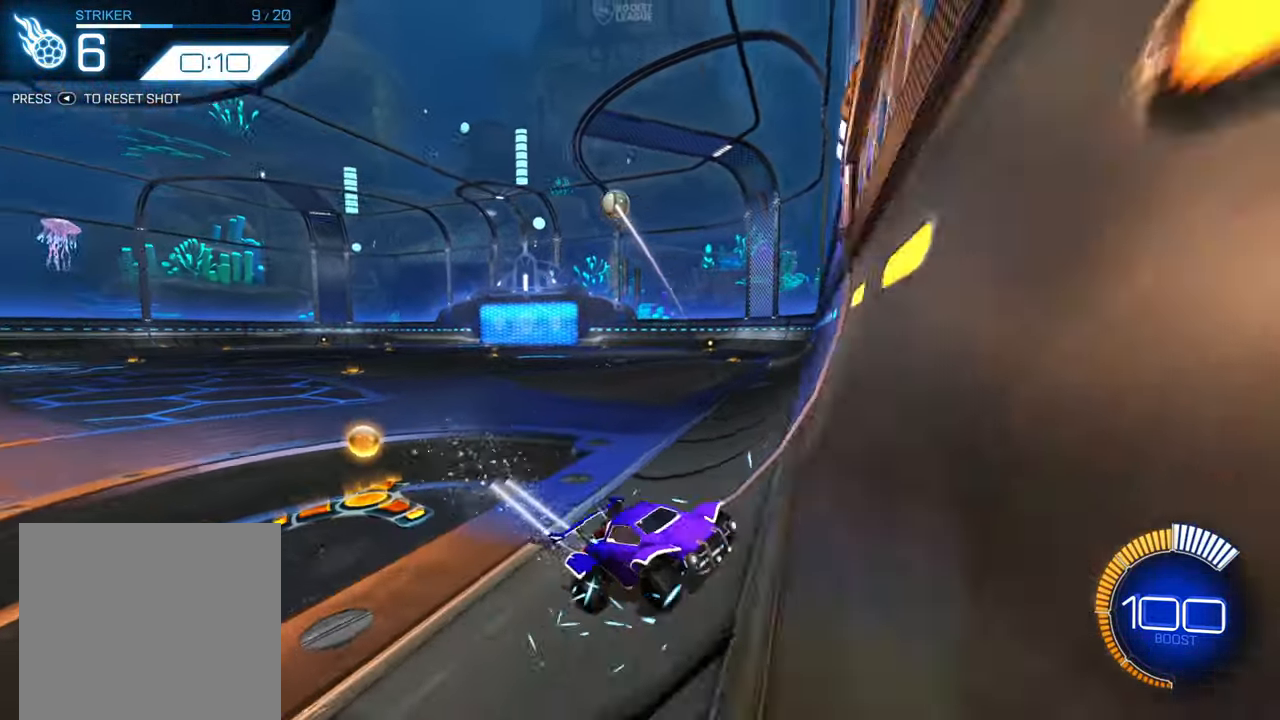
{"buttons": ["A", "R2"], "left_stick": "down-left", "events": [[317, "B", "up"], [333, "left_stick", "center"], [400, "A", "down"], [500, "left_stick", "down-left"]]}
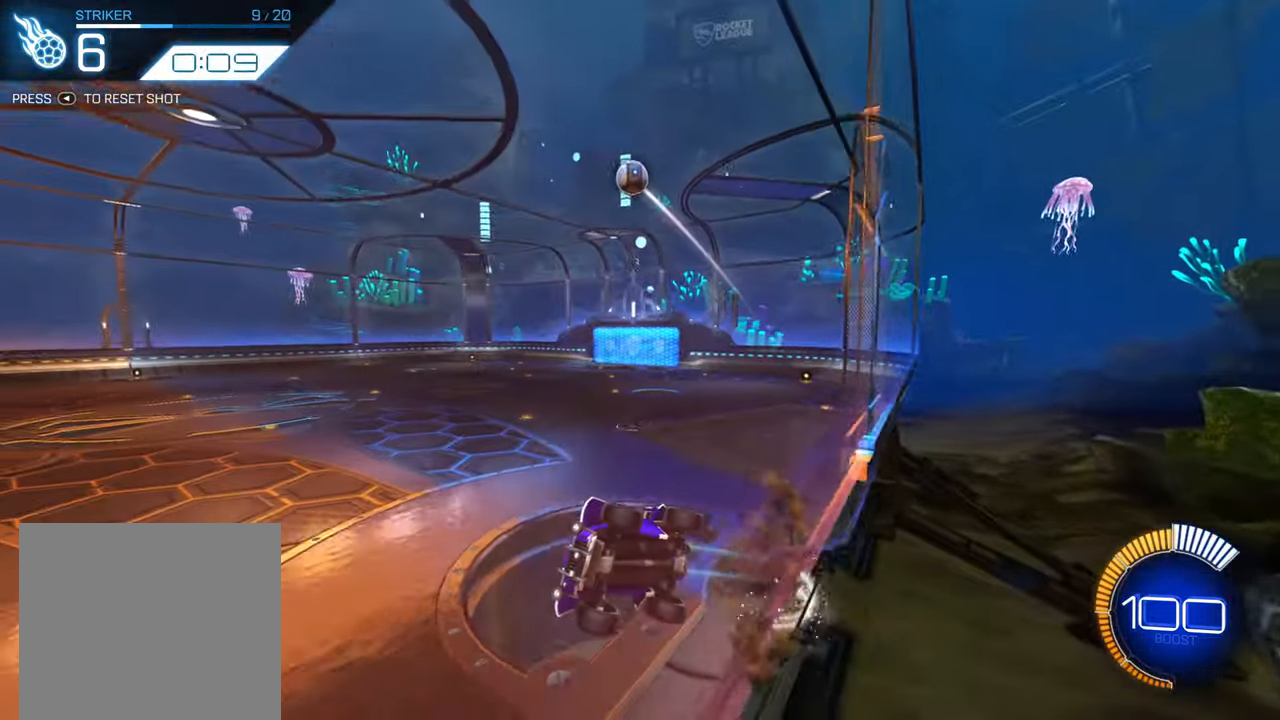
{"buttons": ["X", "R2"], "left_stick": "right", "events": [[50, "A", "up"], [167, "X", "down"], [217, "left_stick", "right"]]}
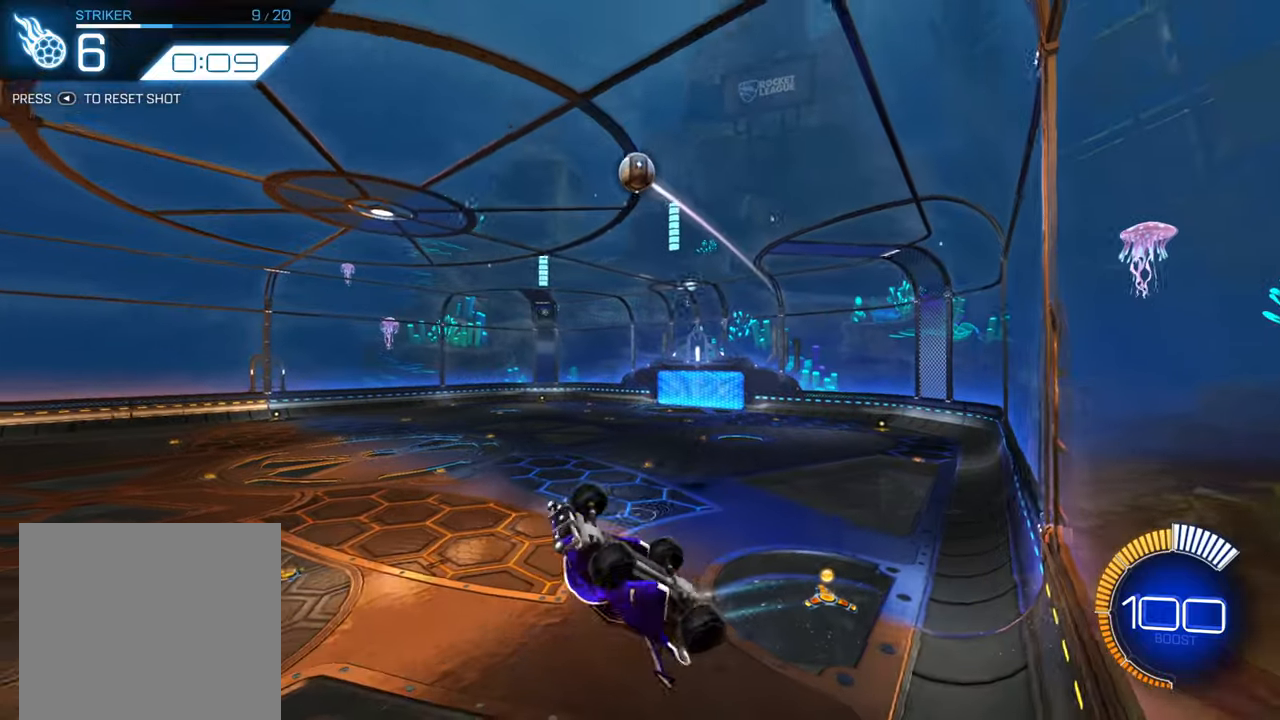
{"buttons": ["B", "R2"], "left_stick": "right", "events": [[150, "X", "up"], [217, "B", "down"], [350, "left_stick", "center"], [417, "left_stick", "right"]]}
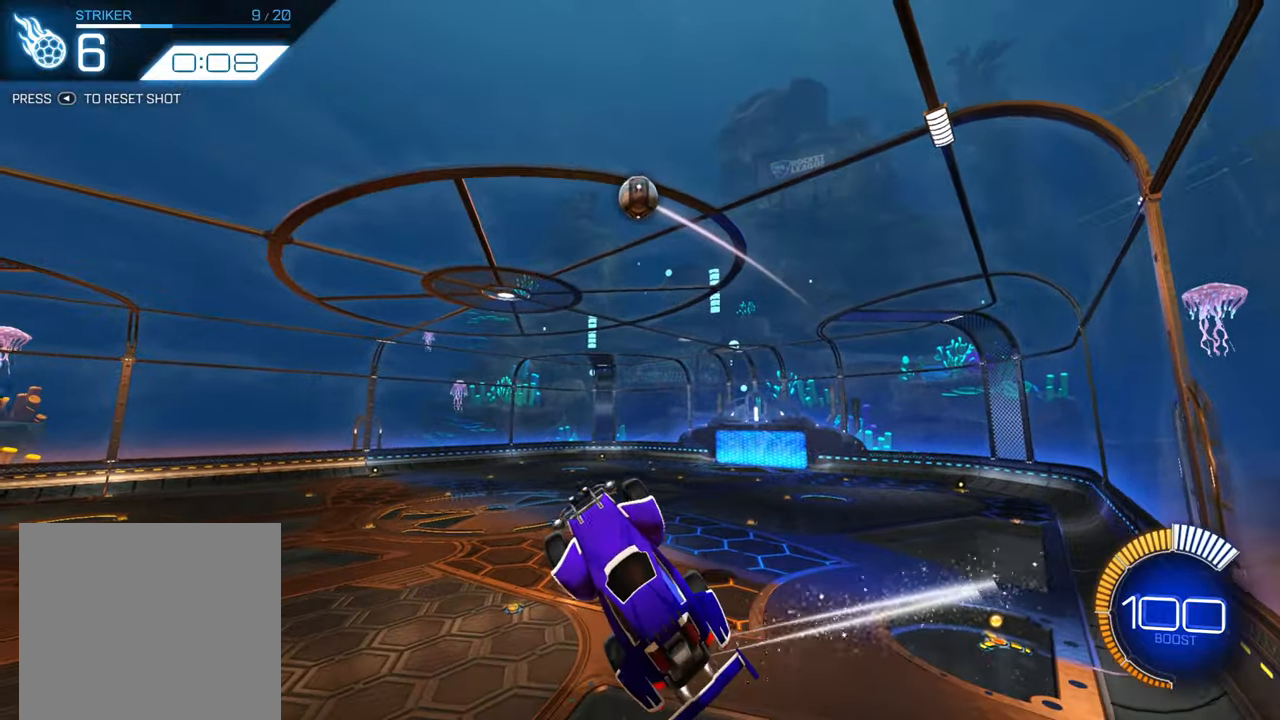
{"buttons": [], "left_stick": "up-right", "events": [[67, "left_stick", "center"], [117, "left_stick", "up"], [317, "left_stick", "center"], [417, "B", "up"], [484, "R2", "up"], [484, "left_stick", "up-right"]]}
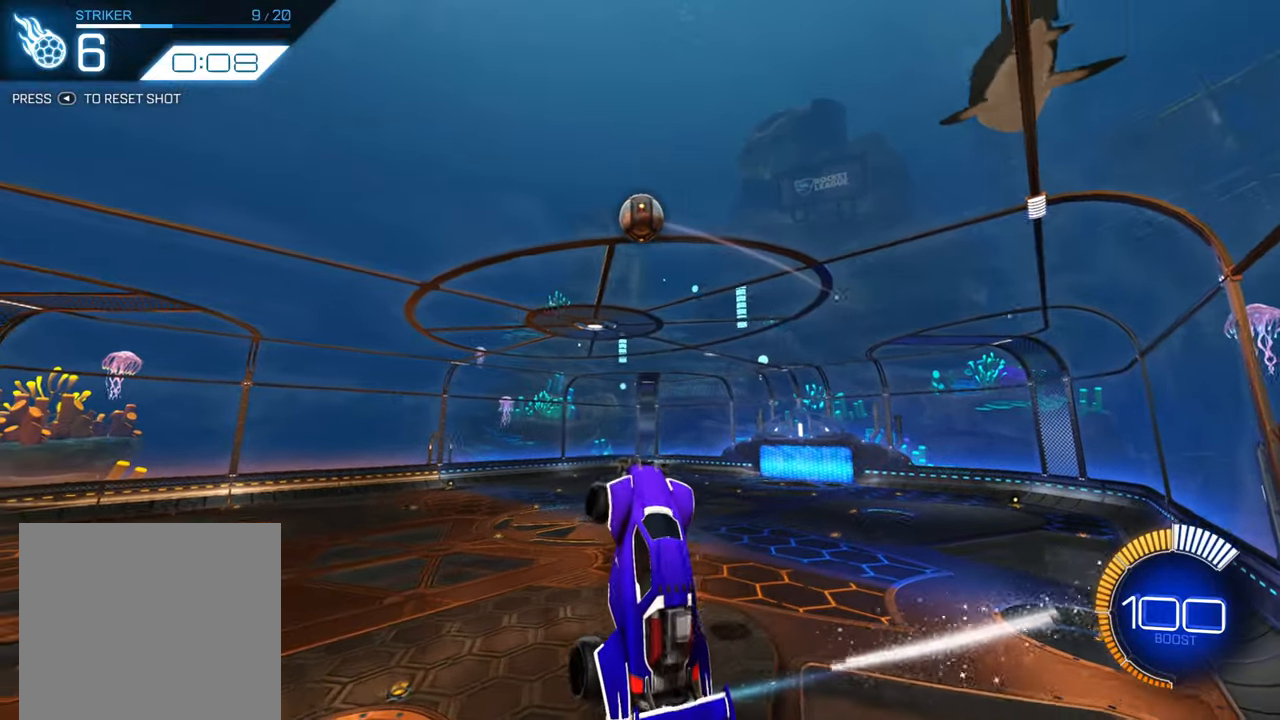
{"buttons": ["B"], "left_stick": "center", "events": [[84, "B", "down"], [134, "left_stick", "center"], [417, "left_stick", "up-right"], [500, "left_stick", "center"]]}
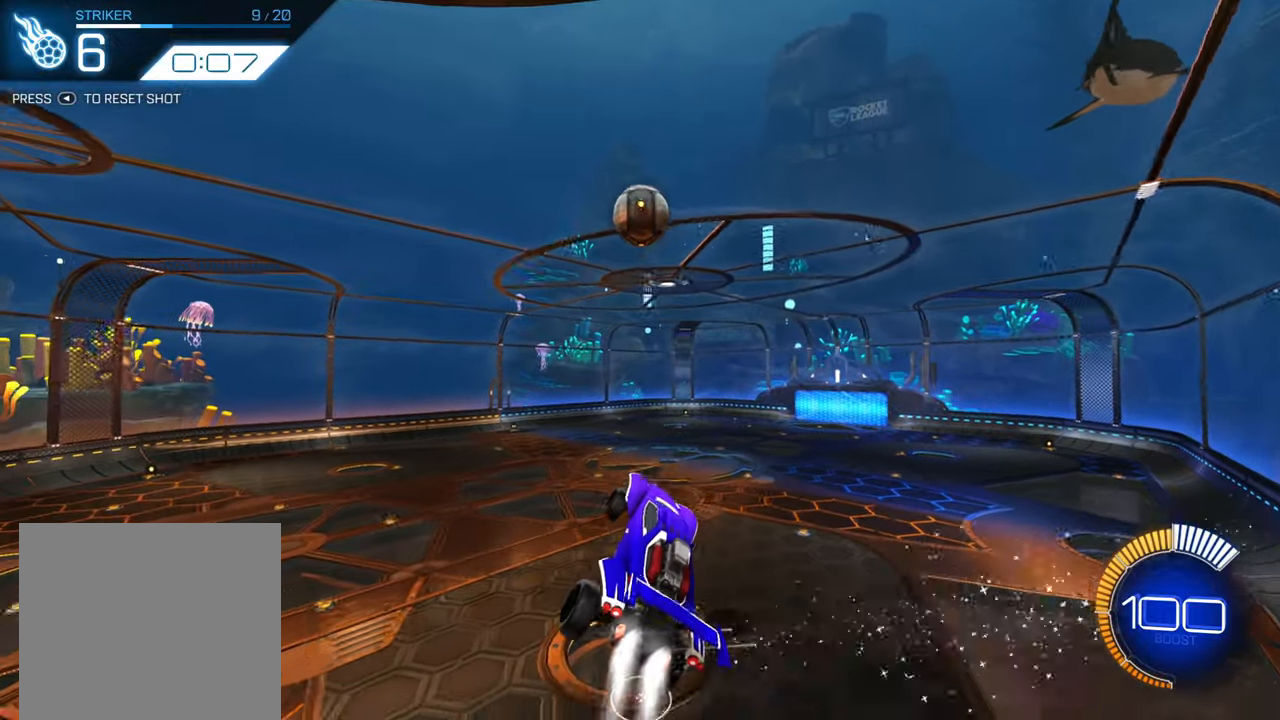
{"buttons": ["B", "R1"], "left_stick": "up", "events": [[200, "left_stick", "up-left"], [350, "R1", "down"], [384, "left_stick", "up"]]}
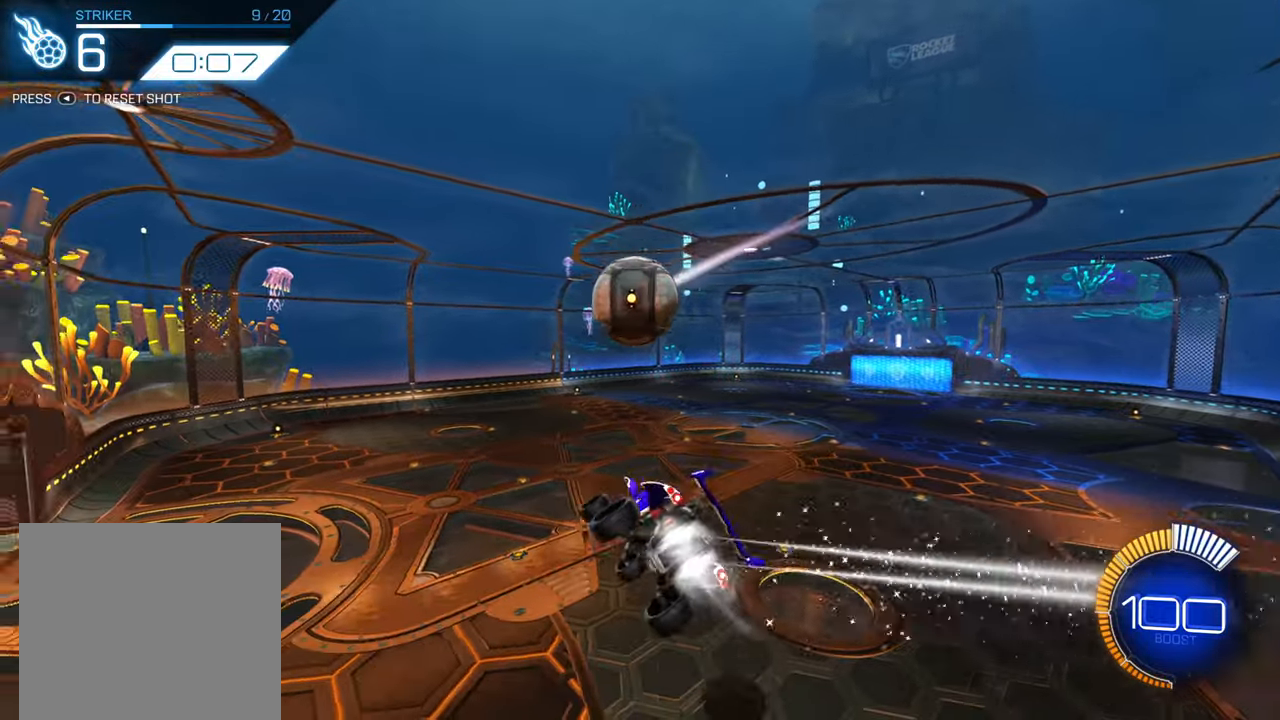
{"buttons": ["B", "R1"], "left_stick": "center", "events": [[67, "left_stick", "center"]]}
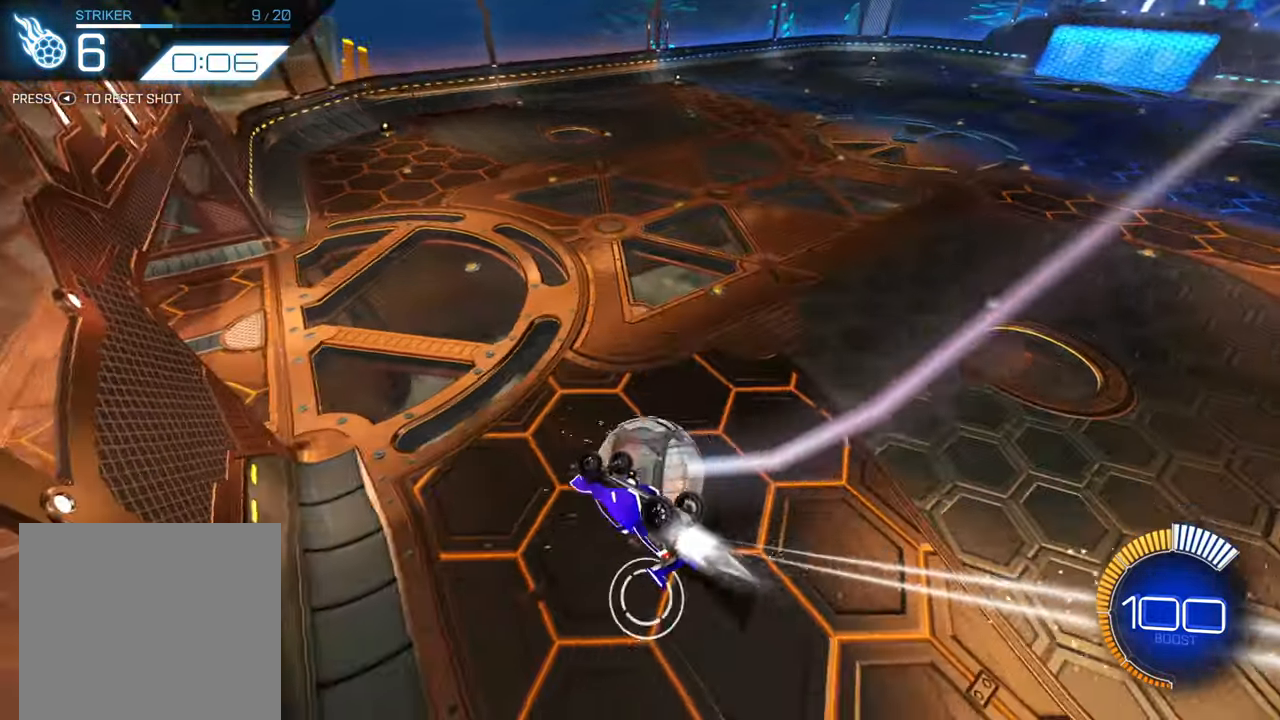
{"buttons": ["R2"], "left_stick": "right", "events": [[134, "B", "up"], [134, "R1", "up"], [200, "left_stick", "right"], [234, "R2", "down"], [234, "X", "down"], [434, "X", "up"]]}
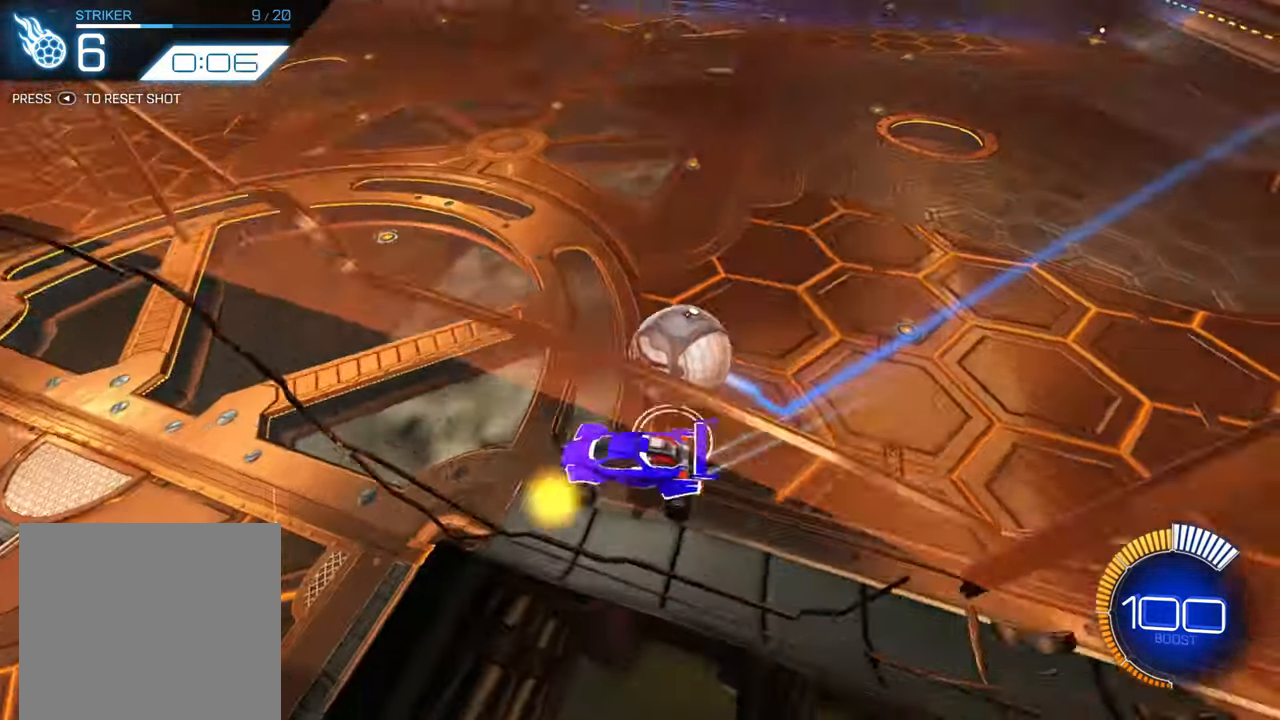
{"buttons": ["R2"], "left_stick": "left", "events": [[84, "left_stick", "center"], [434, "left_stick", "left"]]}
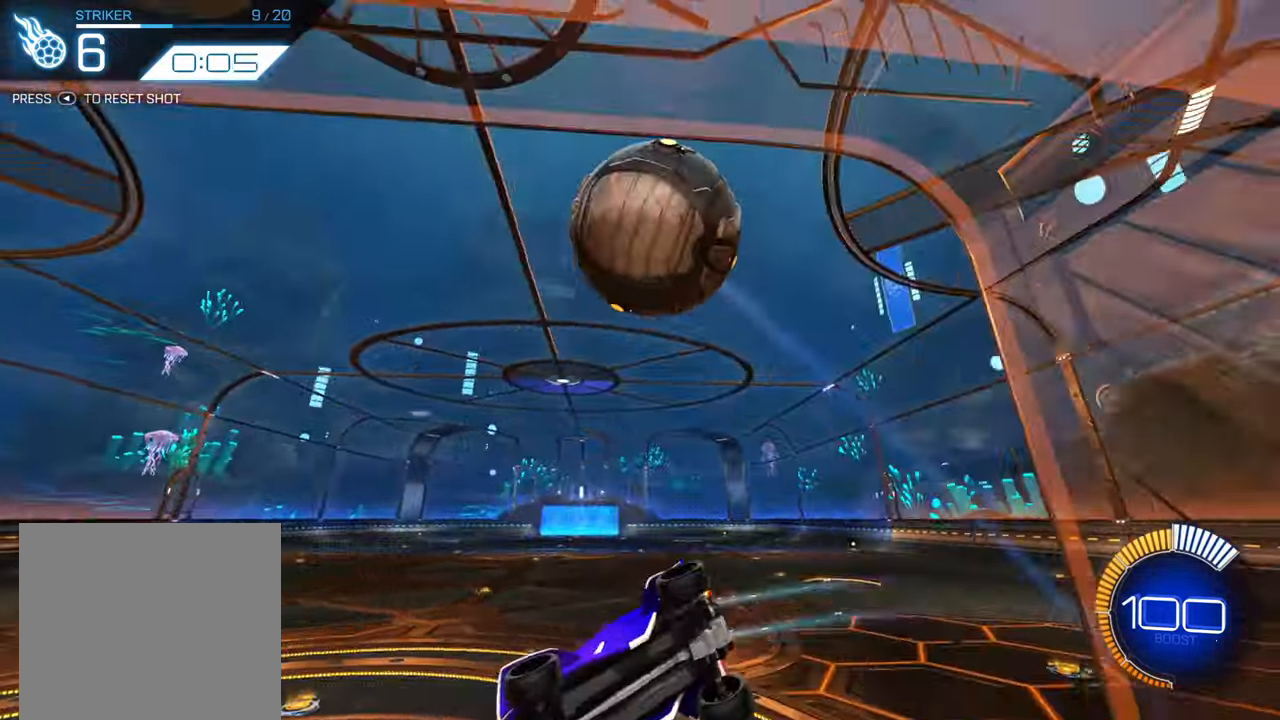
{"buttons": ["R2"], "left_stick": "center", "events": [[17, "X", "down"], [450, "left_stick", "center"], [467, "X", "up"]]}
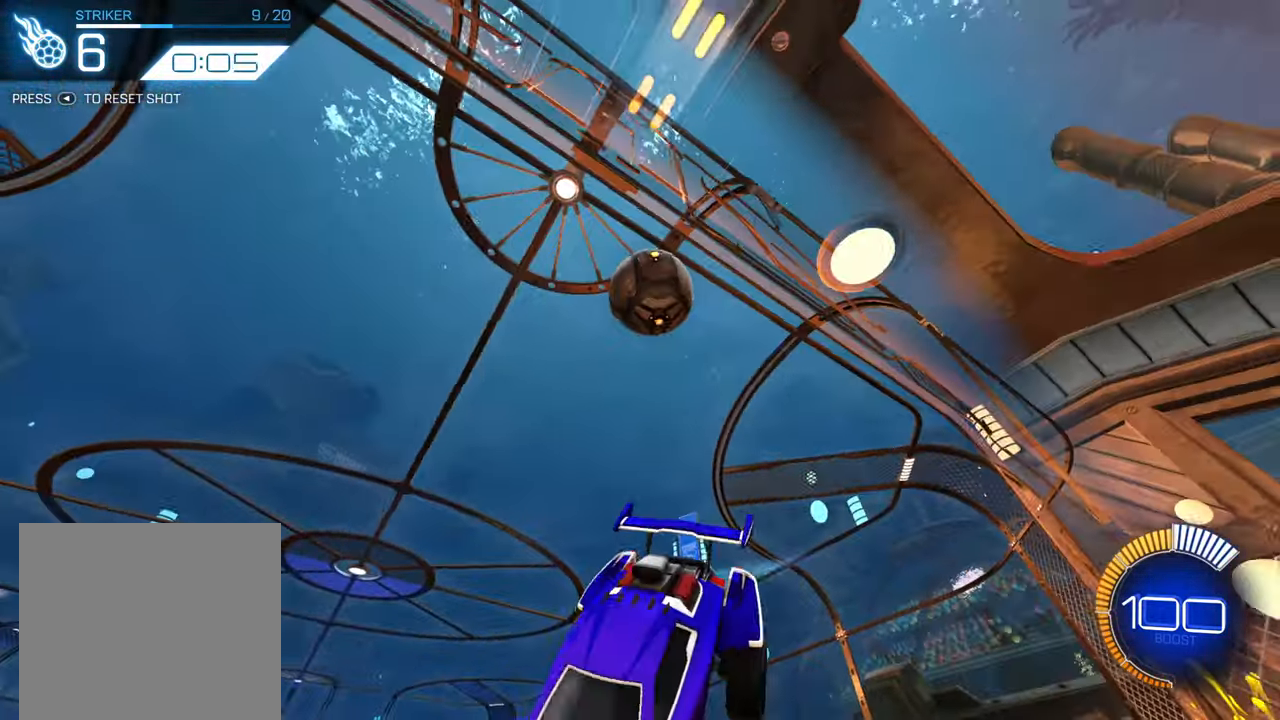
{"buttons": ["R2"], "left_stick": "right", "events": [[50, "left_stick", "right"]]}
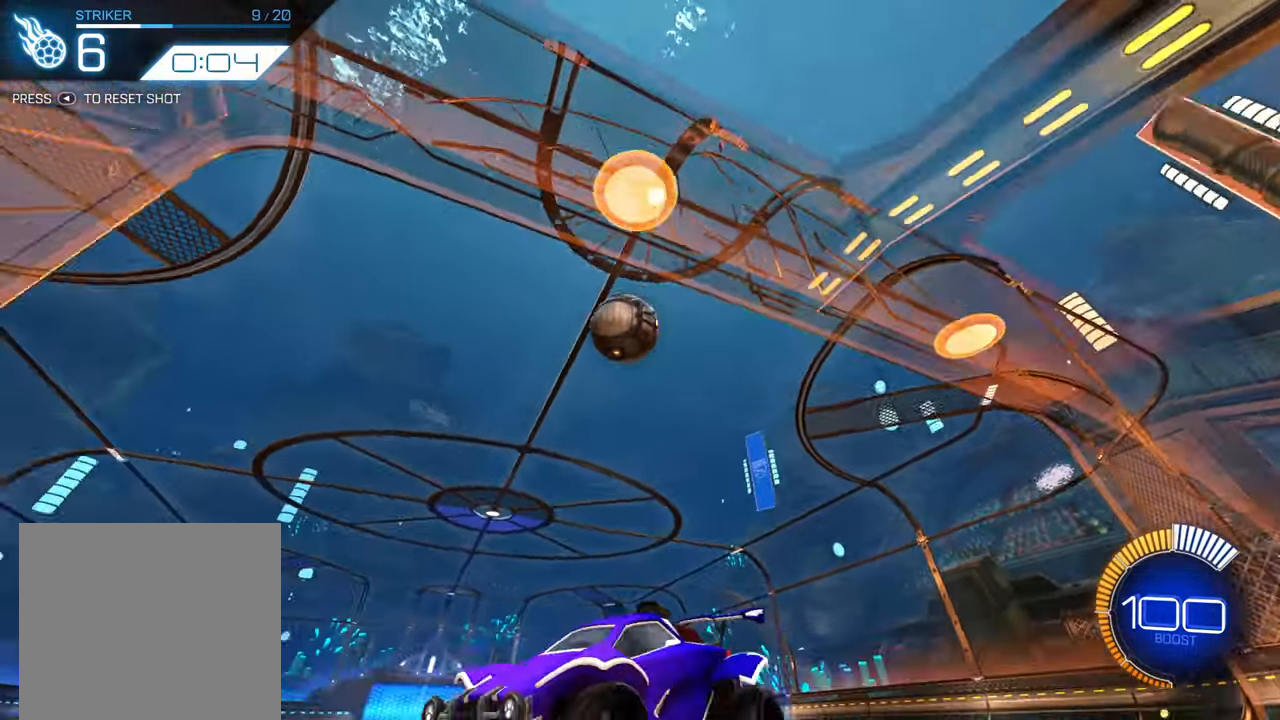
{"buttons": ["B", "R2"], "left_stick": "right", "events": [[333, "B", "down"]]}
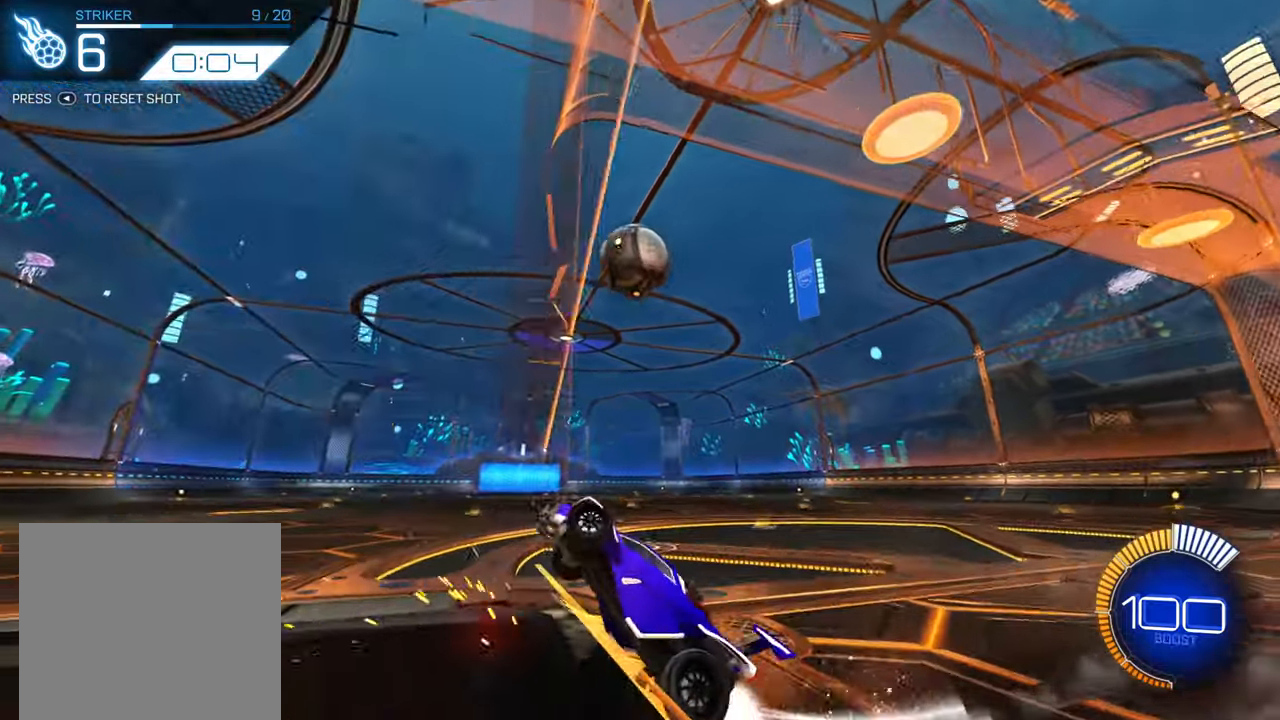
{"buttons": ["B", "R2"], "left_stick": "center", "events": [[233, "B", "up"], [266, "left_stick", "center"], [450, "B", "down"]]}
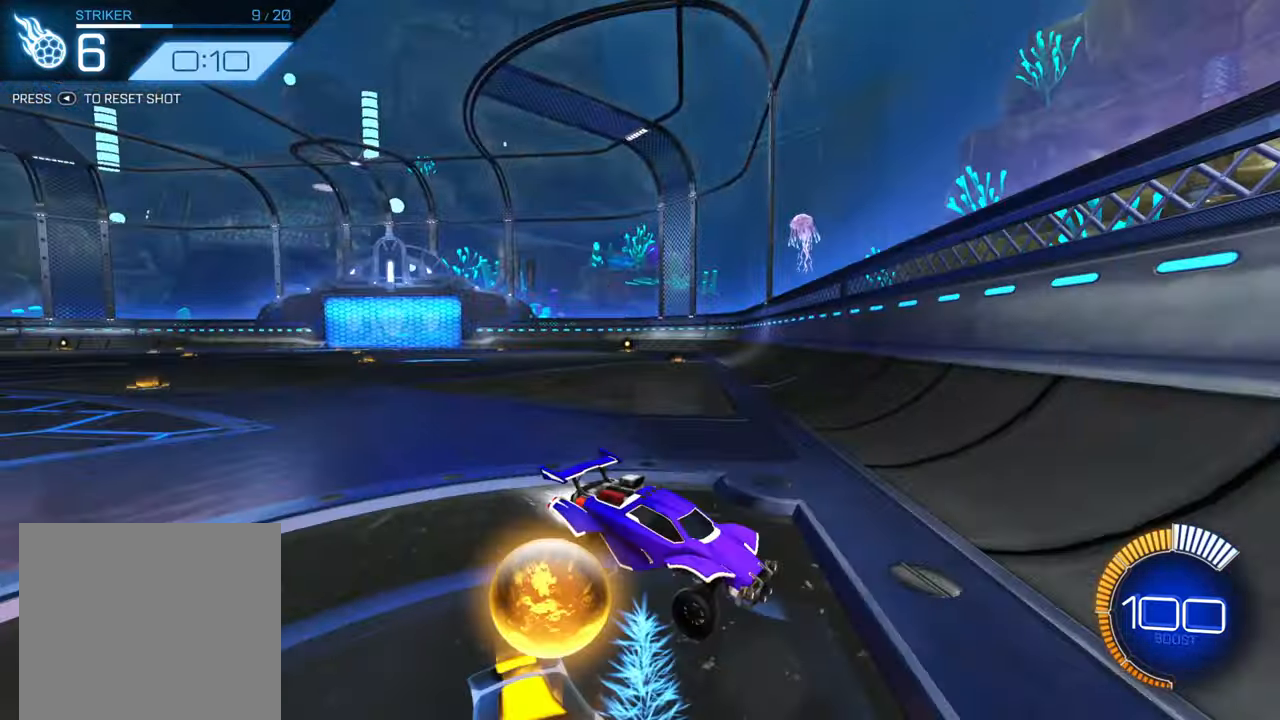
{"buttons": ["B", "R2"], "left_stick": "center", "events": [[400, "left_stick", "up-right"], [500, "left_stick", "center"]]}
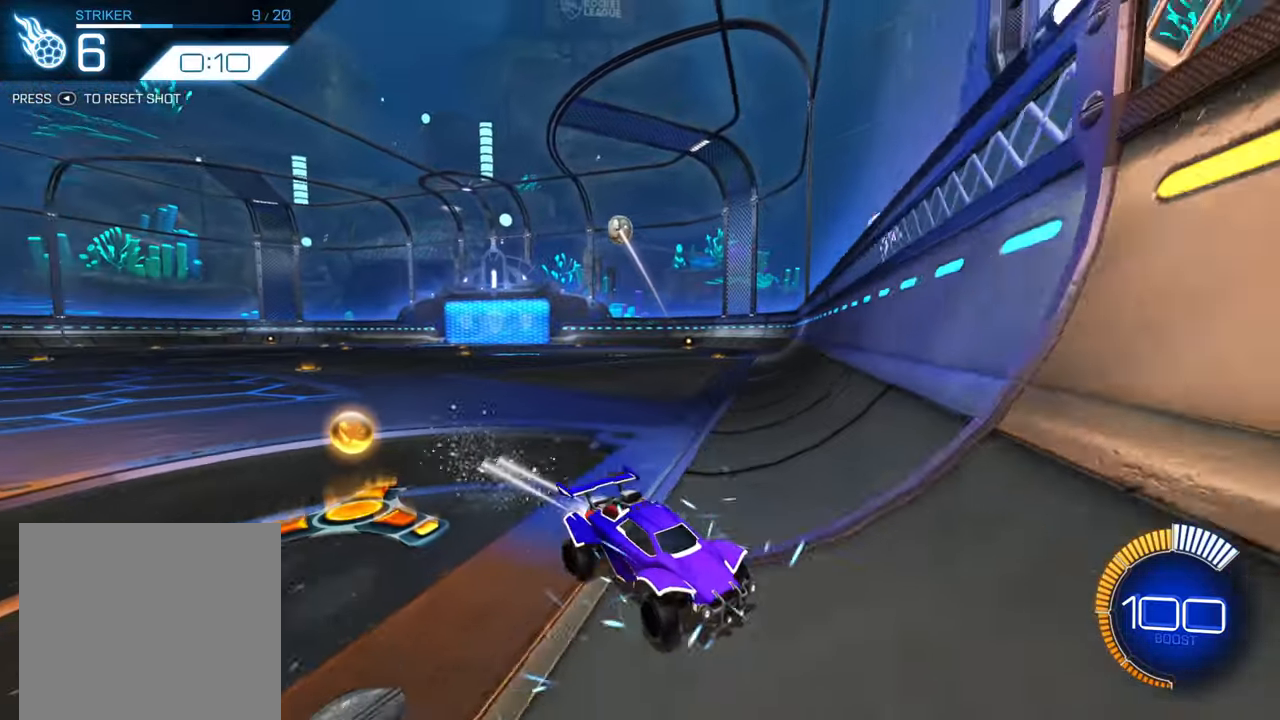
{"buttons": ["B", "R2"], "left_stick": "center", "events": [[166, "left_stick", "right"], [266, "left_stick", "center"]]}
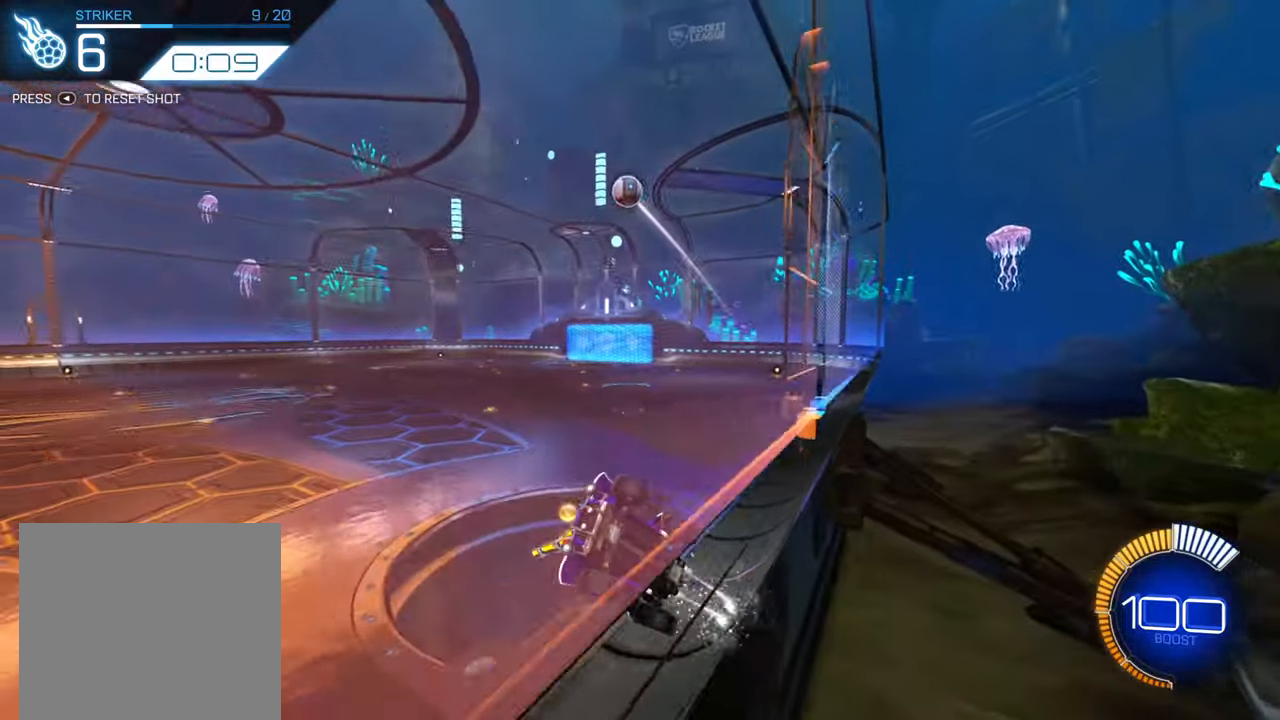
{"buttons": ["X", "R2"], "left_stick": "right", "events": [[50, "left_stick", "left"], [83, "B", "up"], [133, "A", "down"], [233, "A", "up"], [250, "left_stick", "right"], [300, "X", "down"]]}
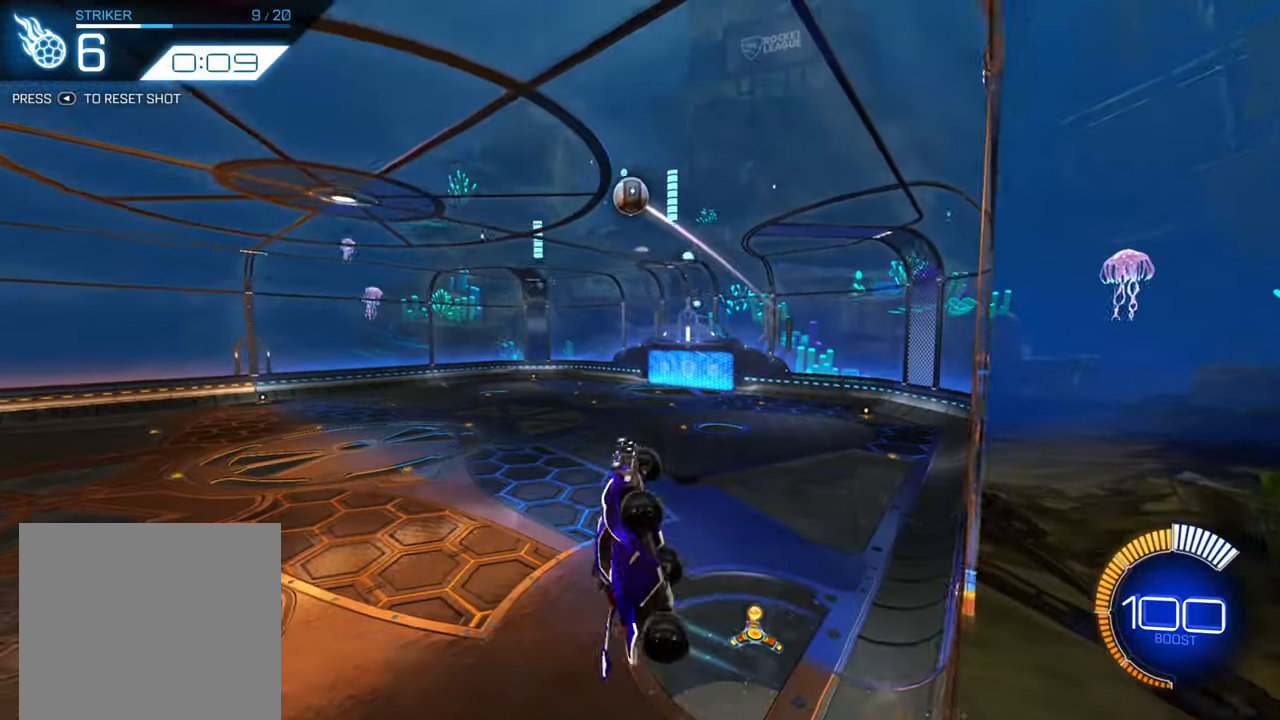
{"buttons": [], "left_stick": "up-left", "events": [[150, "left_stick", "up"], [183, "X", "up"], [216, "left_stick", "up-left"], [250, "R2", "up"]]}
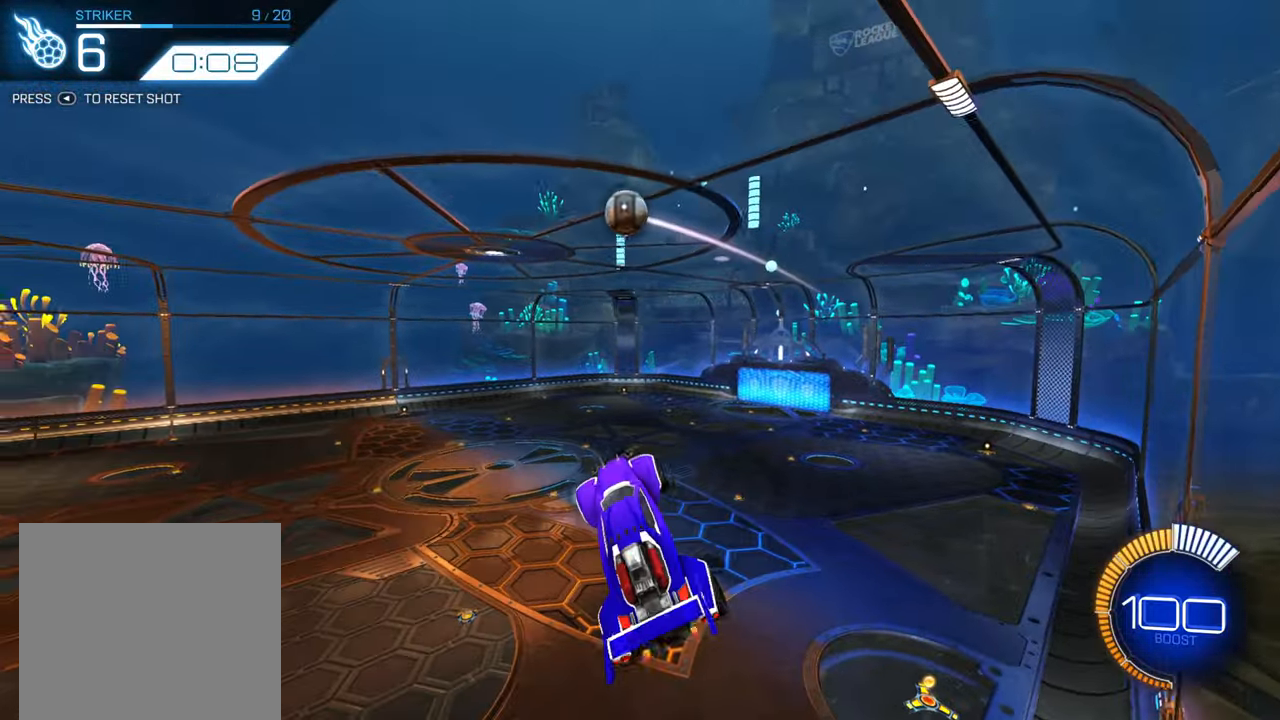
{"buttons": ["B"], "left_stick": "up-right", "events": [[33, "B", "down"], [100, "left_stick", "down-left"], [233, "left_stick", "down"], [433, "left_stick", "up-right"]]}
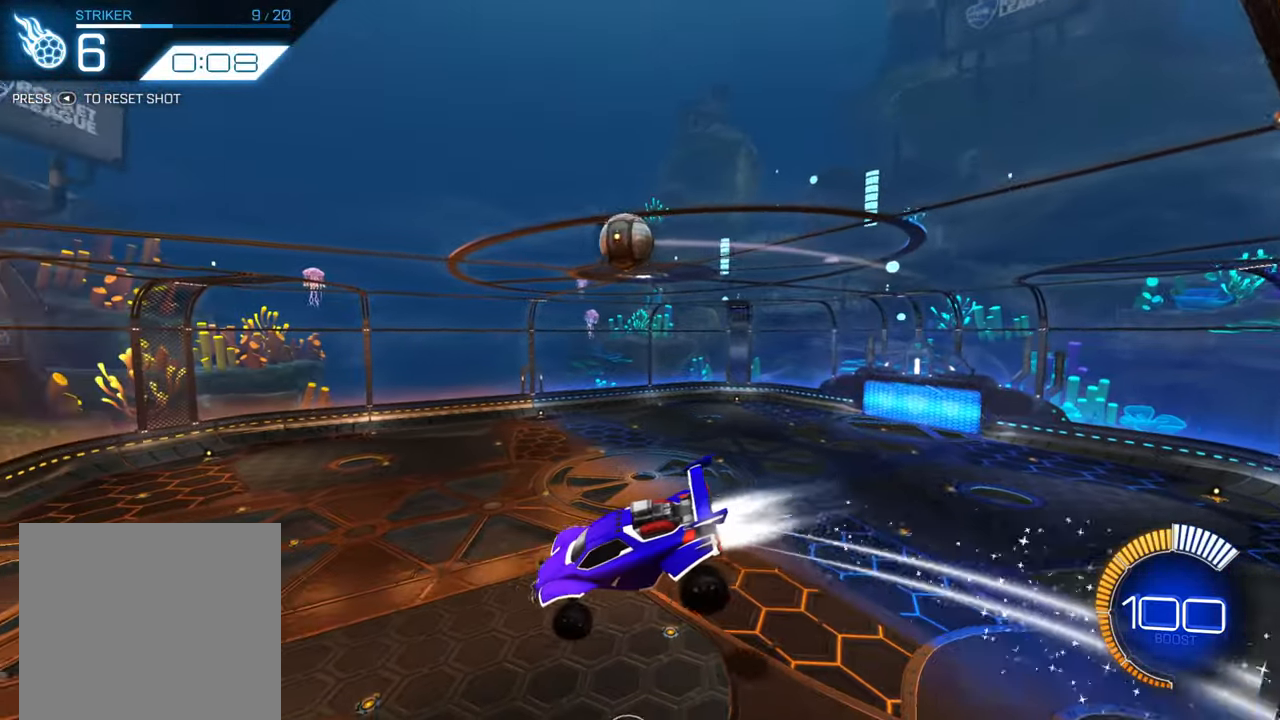
{"buttons": ["B"], "left_stick": "down-right", "events": [[133, "B", "up"], [183, "left_stick", "down"], [200, "B", "down"], [316, "left_stick", "right"], [433, "left_stick", "down-right"]]}
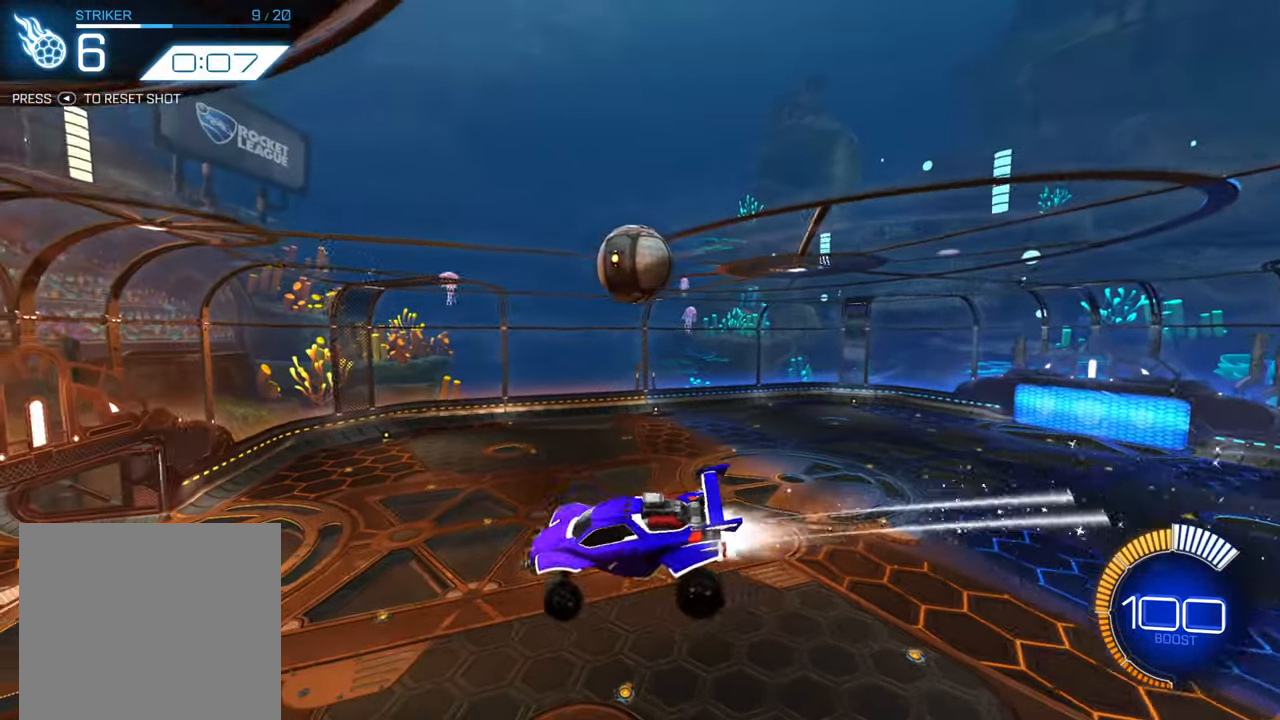
{"buttons": ["B", "R1"], "left_stick": "down-right", "events": [[150, "R1", "down"]]}
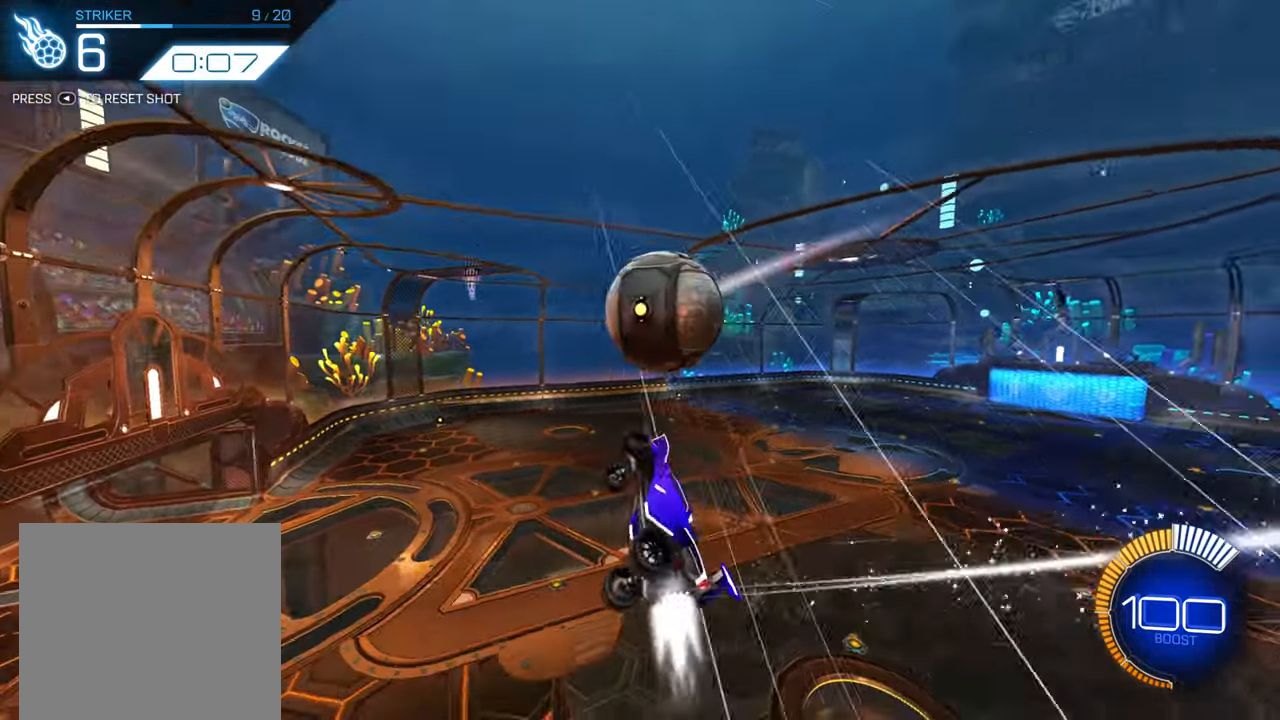
{"buttons": [], "left_stick": "right", "events": [[116, "left_stick", "right"], [450, "B", "up"], [450, "R1", "up"]]}
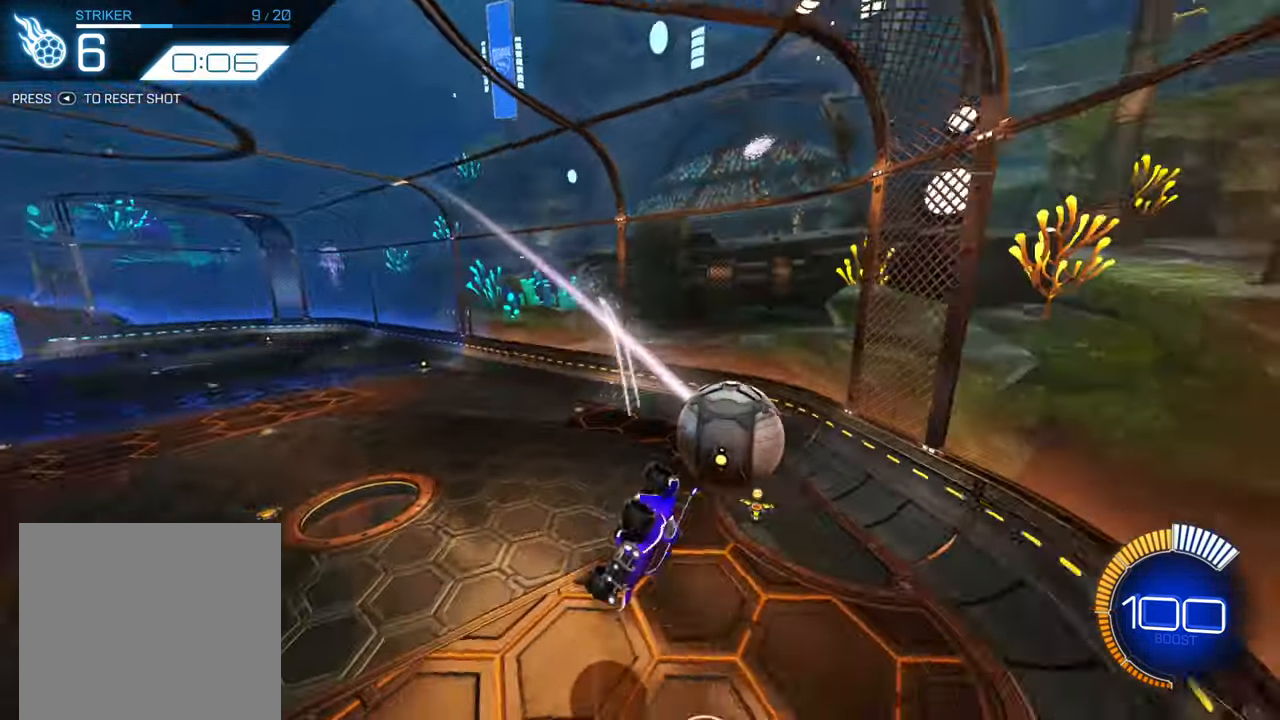
{"buttons": ["B", "R2"], "left_stick": "center", "events": [[50, "R2", "down"], [83, "left_stick", "center"], [233, "B", "down"]]}
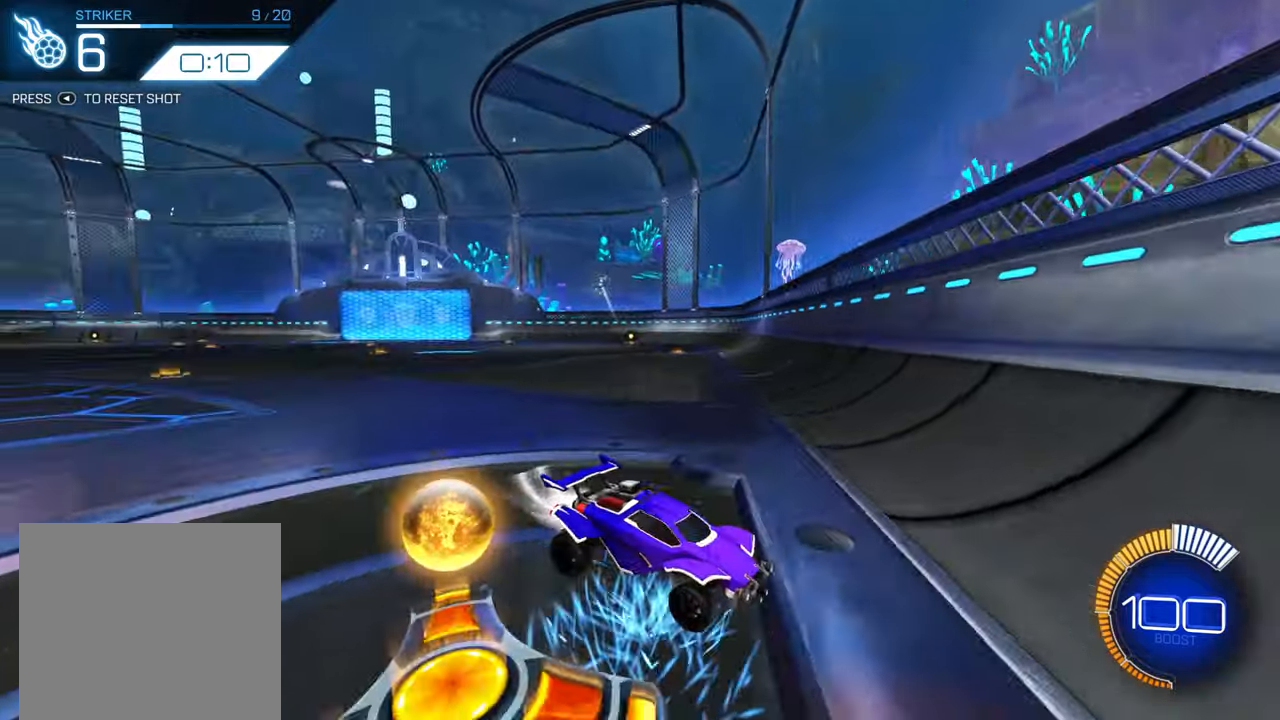
{"buttons": ["B", "R2"], "left_stick": "center", "events": [[167, "left_stick", "up-right"], [283, "left_stick", "center"]]}